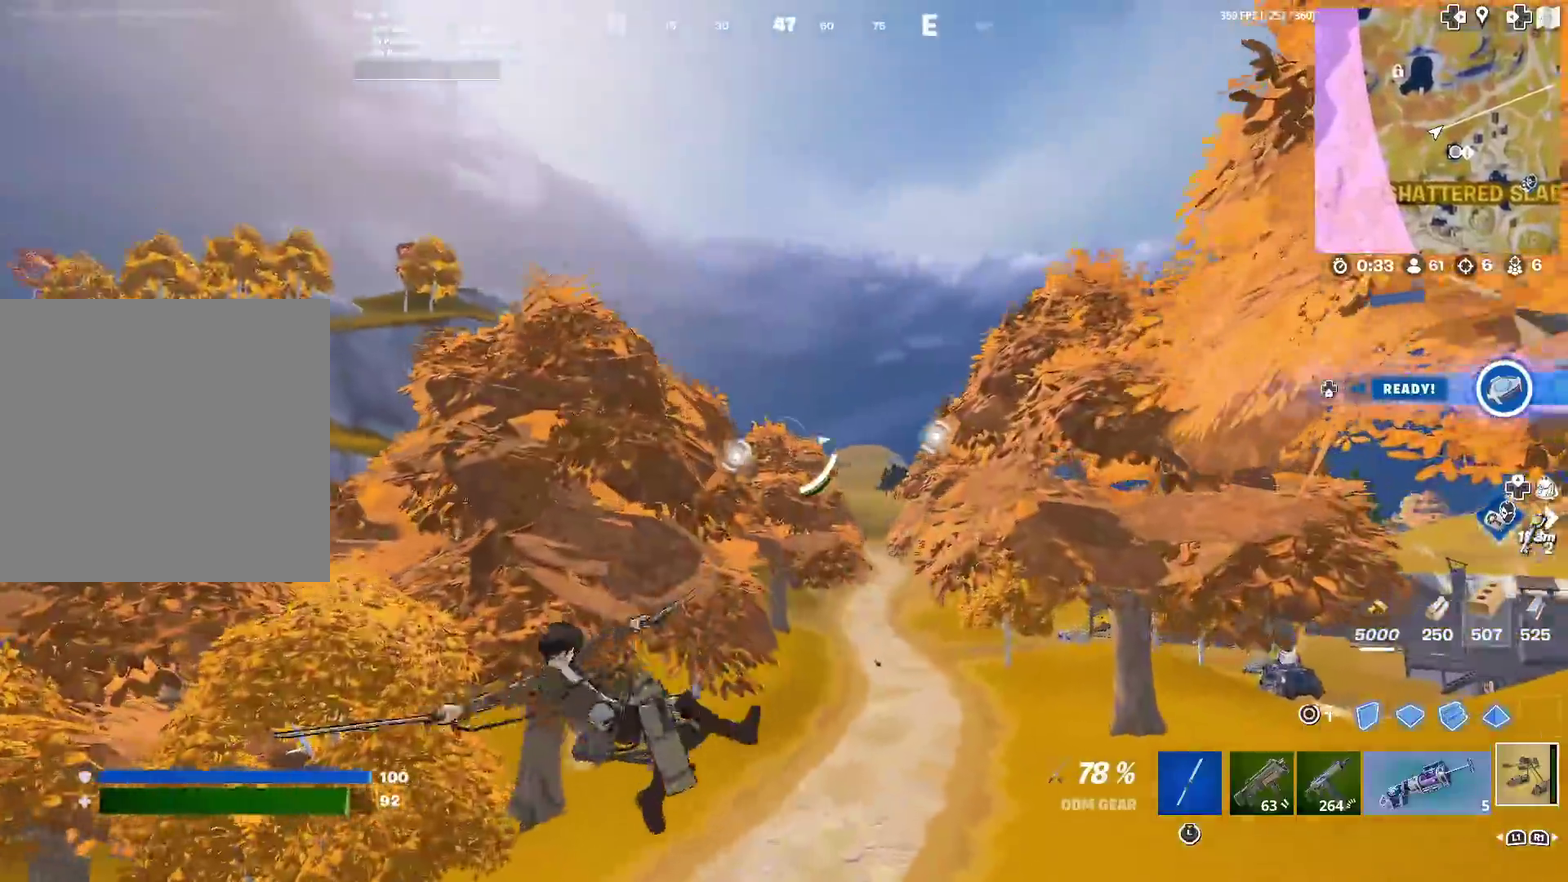
Gameplay with a controller (PlayStation layout); each line is a JSON object with the inputs held at the frame after it (dt_ms = milliseconds from this image to that frame). "events" lists button and stick changes between this image and that frame as [ms after this image, input, new state], when the widget could be followed in between. Not read: L1 L2 R1 TOUCHPAD.
{"dt_ms": 300, "buttons": ["R2"], "left_stick": "up-right", "right_stick": "center", "events": [[17, "left_stick", "up-right"], [250, "R2", "down"]]}
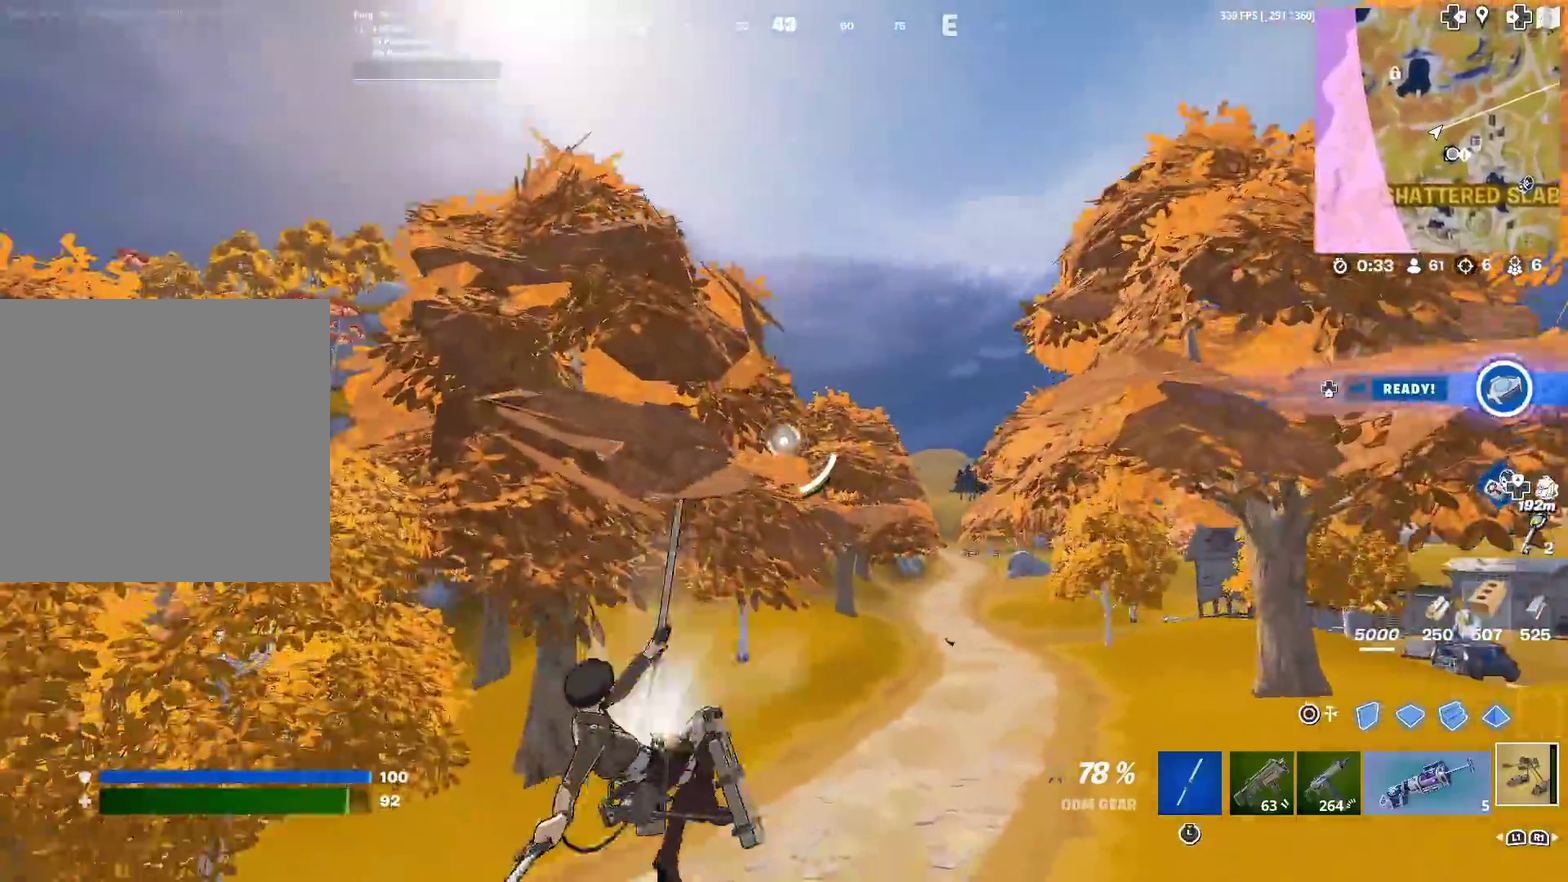
{"dt_ms": 901, "buttons": ["R2"], "left_stick": "up-right", "right_stick": "center", "events": [[167, "right_stick", "down-right"], [267, "right_stick", "center"], [418, "left_stick", "up"], [801, "left_stick", "up-right"]]}
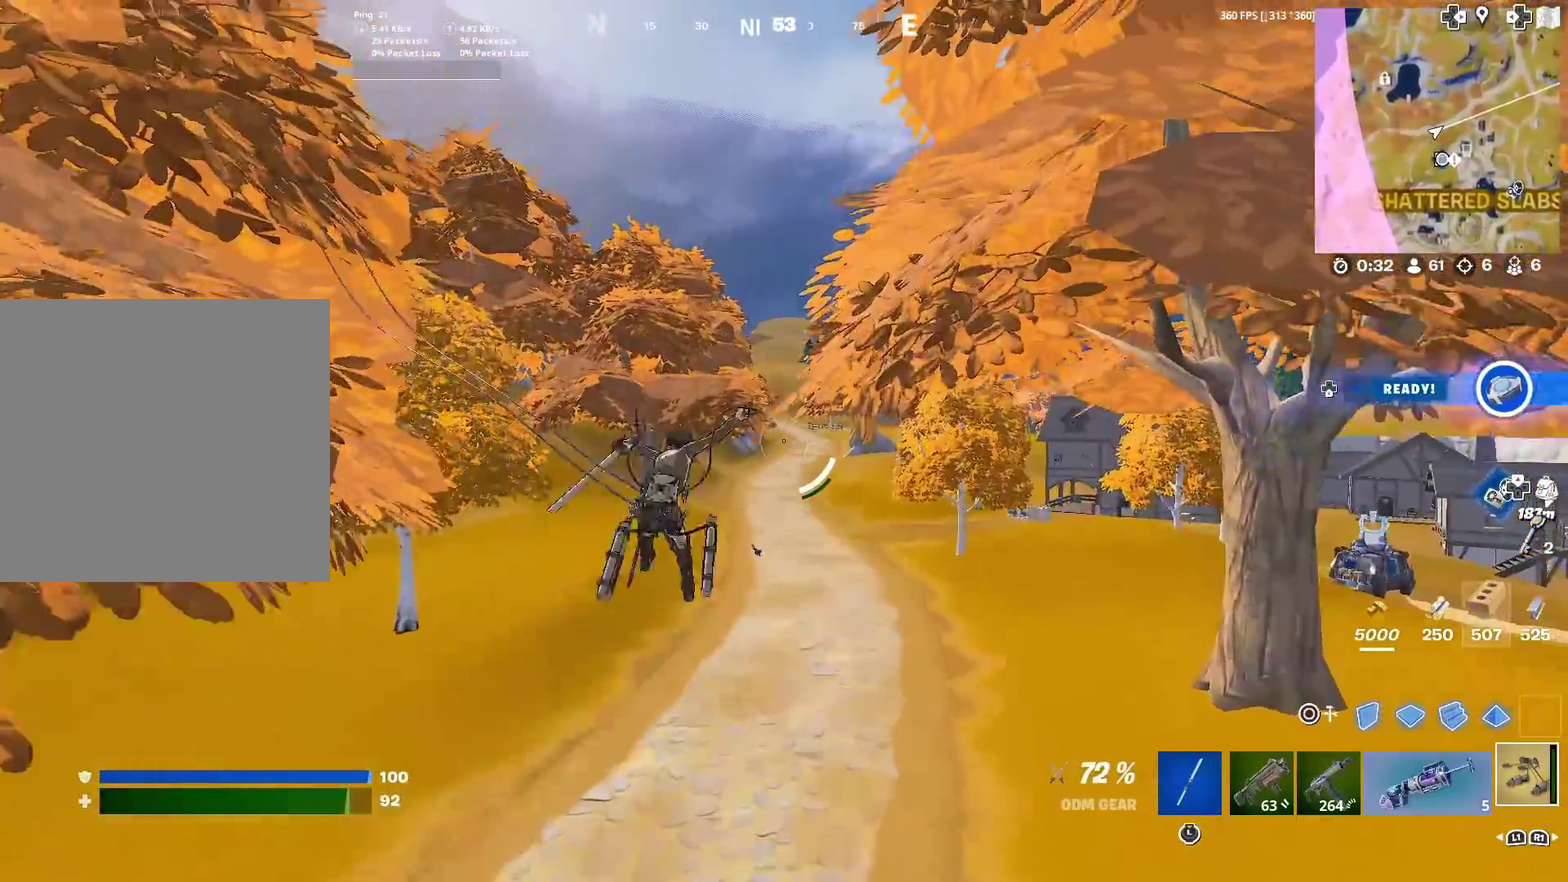
{"dt_ms": 301, "buttons": [], "left_stick": "up", "right_stick": "center", "events": [[67, "R2", "up"], [134, "left_stick", "up"]]}
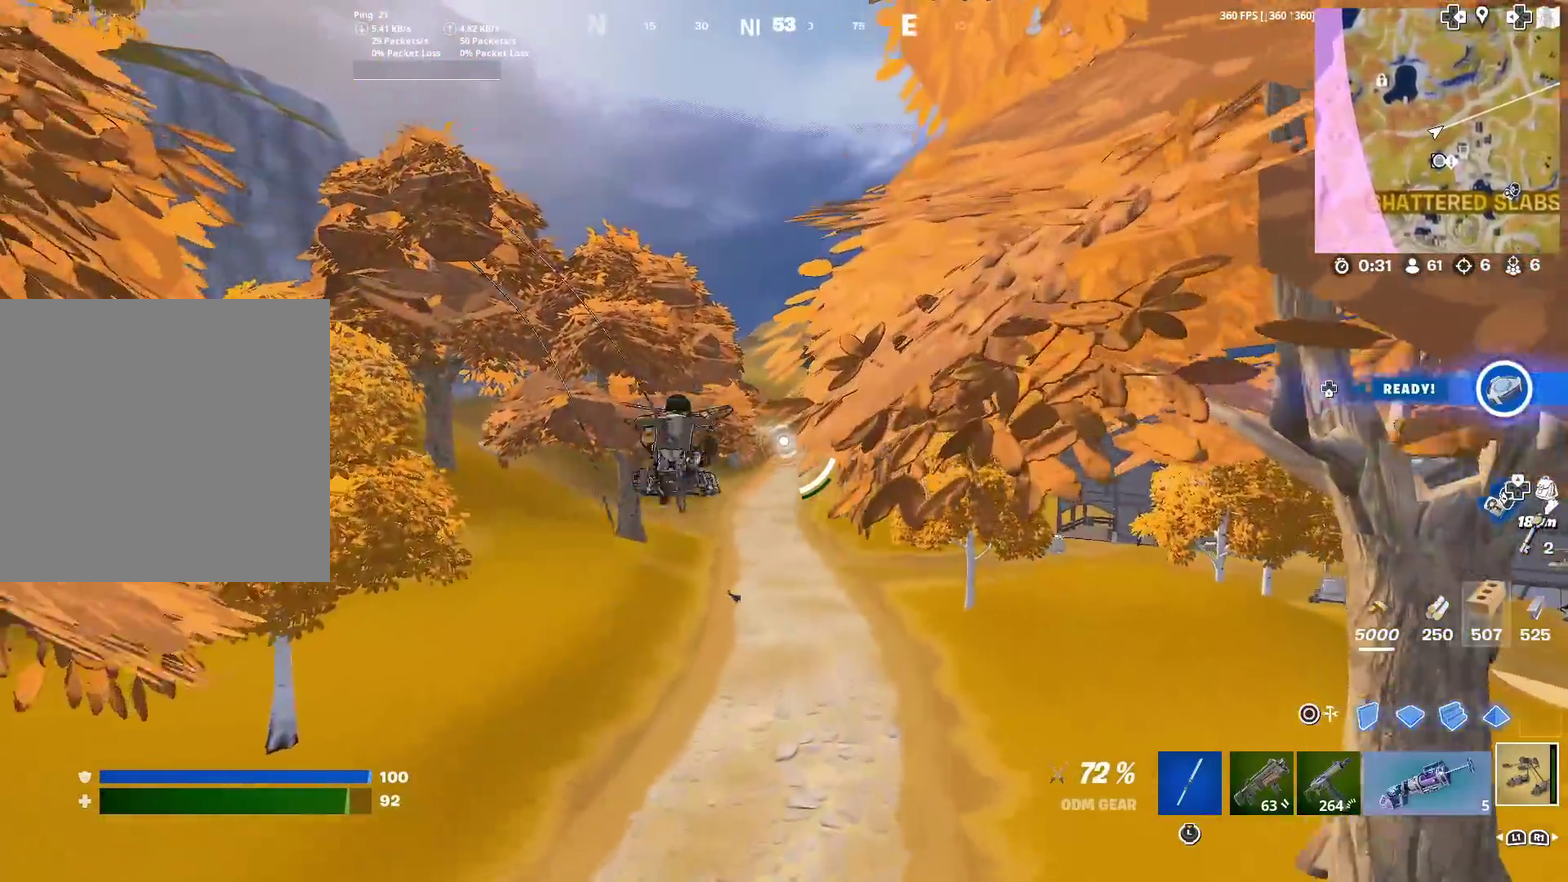
{"dt_ms": 600, "buttons": [], "left_stick": "up", "right_stick": "up"}
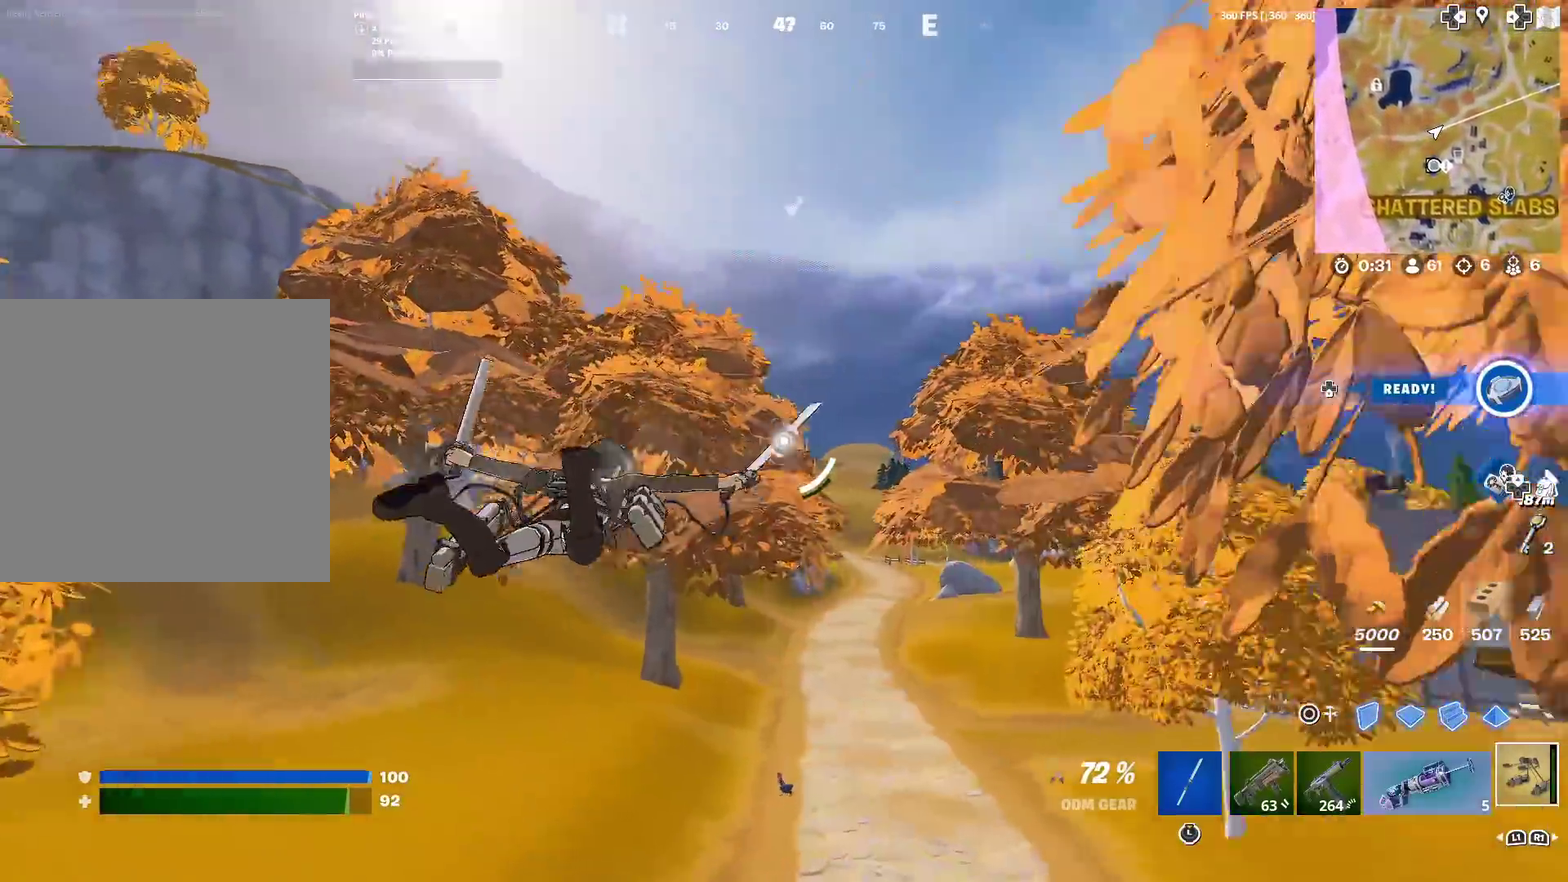
{"dt_ms": 401, "buttons": ["R2"], "left_stick": "up-right", "right_stick": "center"}
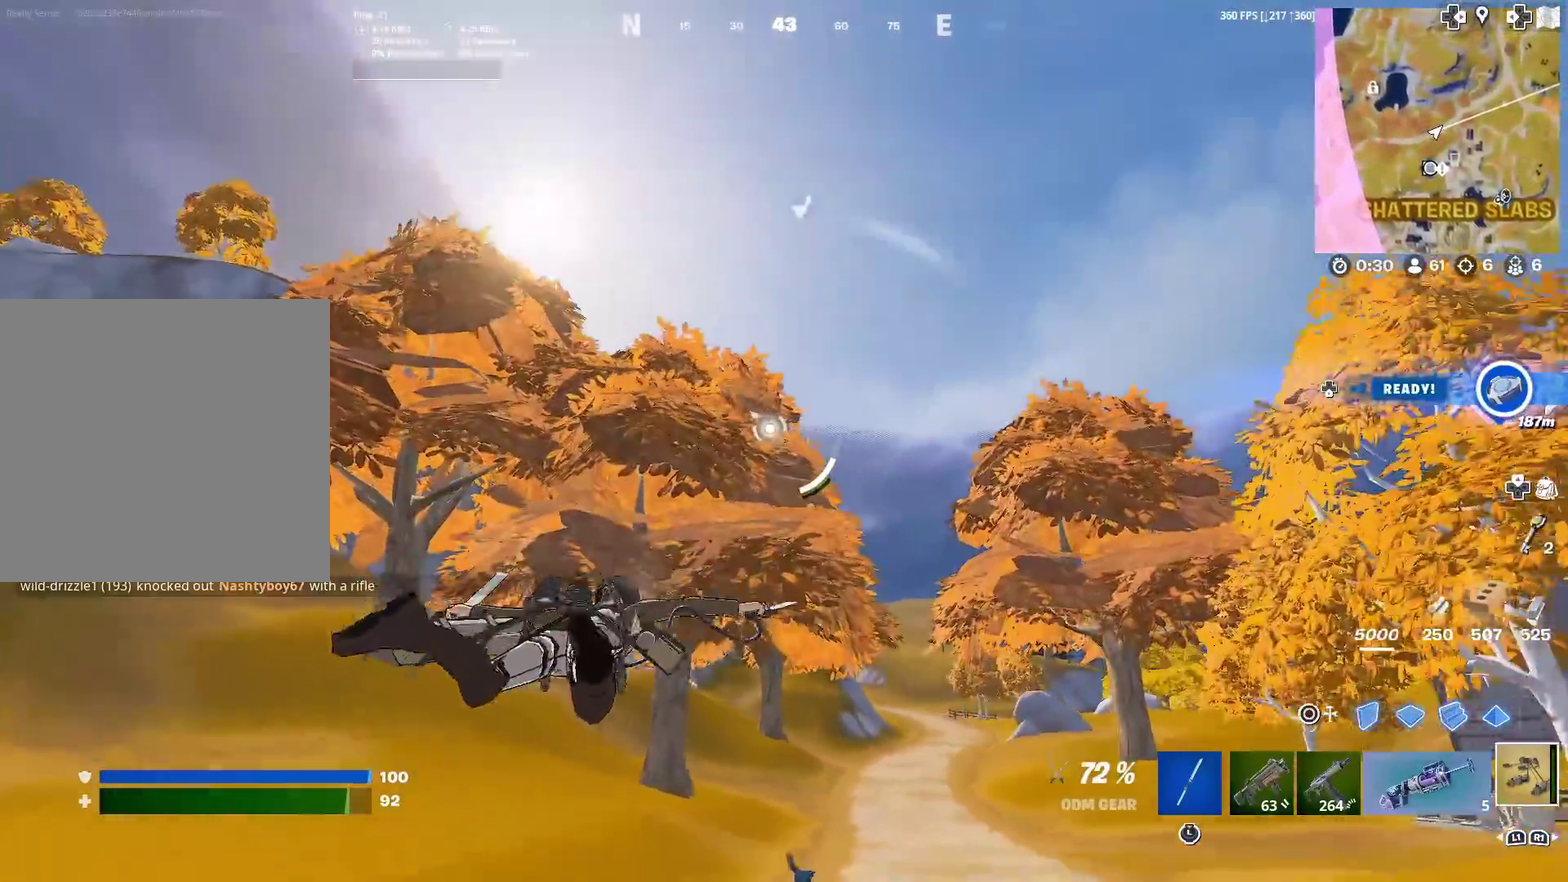
{"dt_ms": 500, "buttons": ["R2"], "left_stick": "up-right", "right_stick": "center", "events": [[250, "right_stick", "down"], [333, "right_stick", "center"]]}
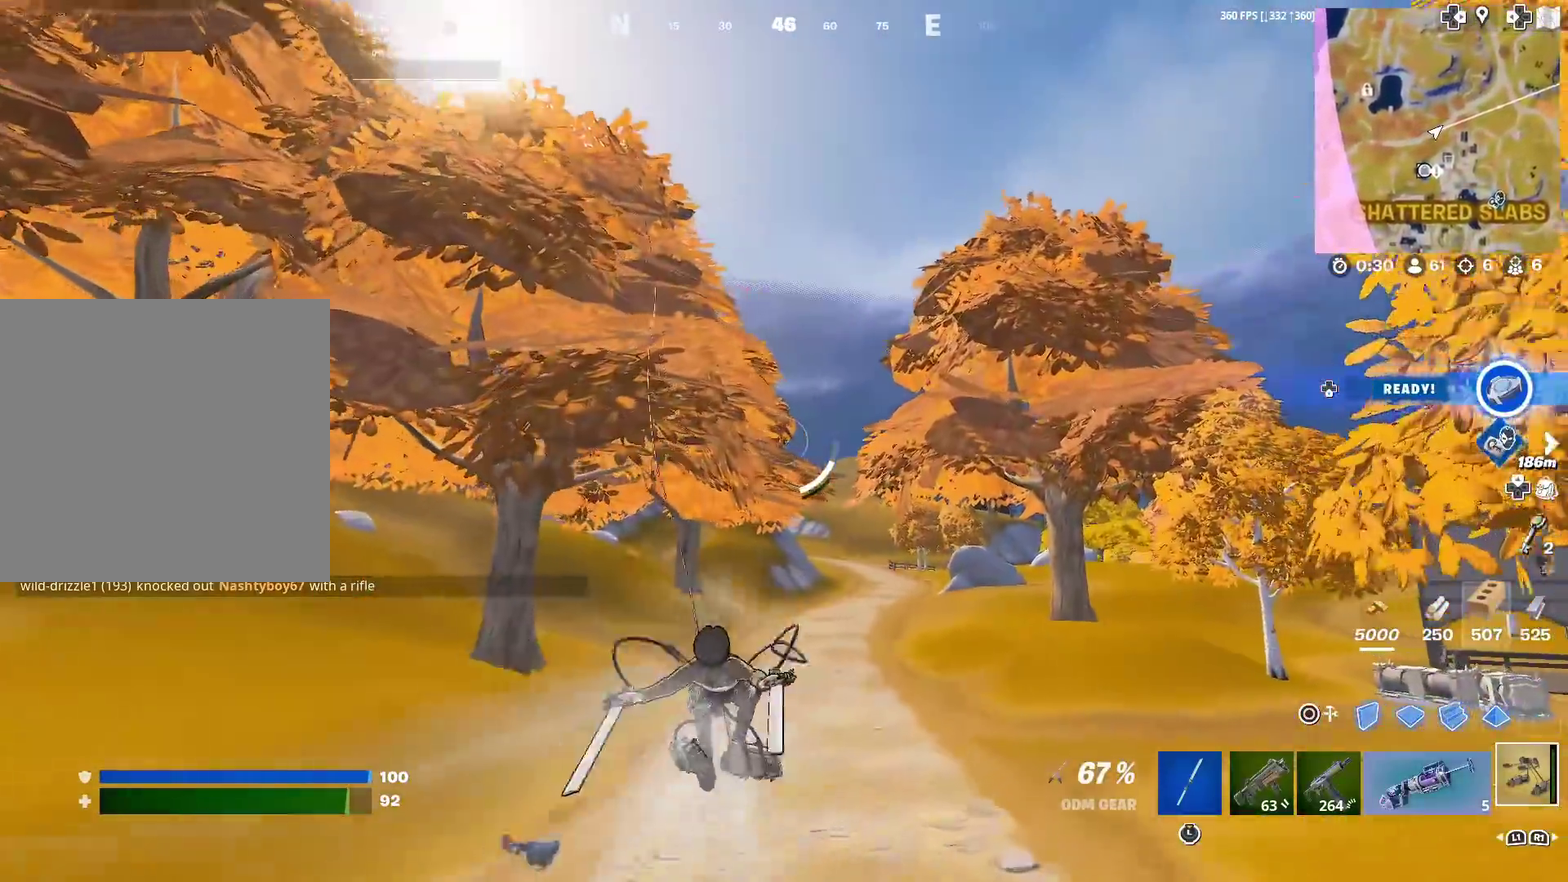
{"dt_ms": 501, "buttons": ["R2"], "left_stick": "up", "right_stick": "center", "events": [[367, "left_stick", "up"]]}
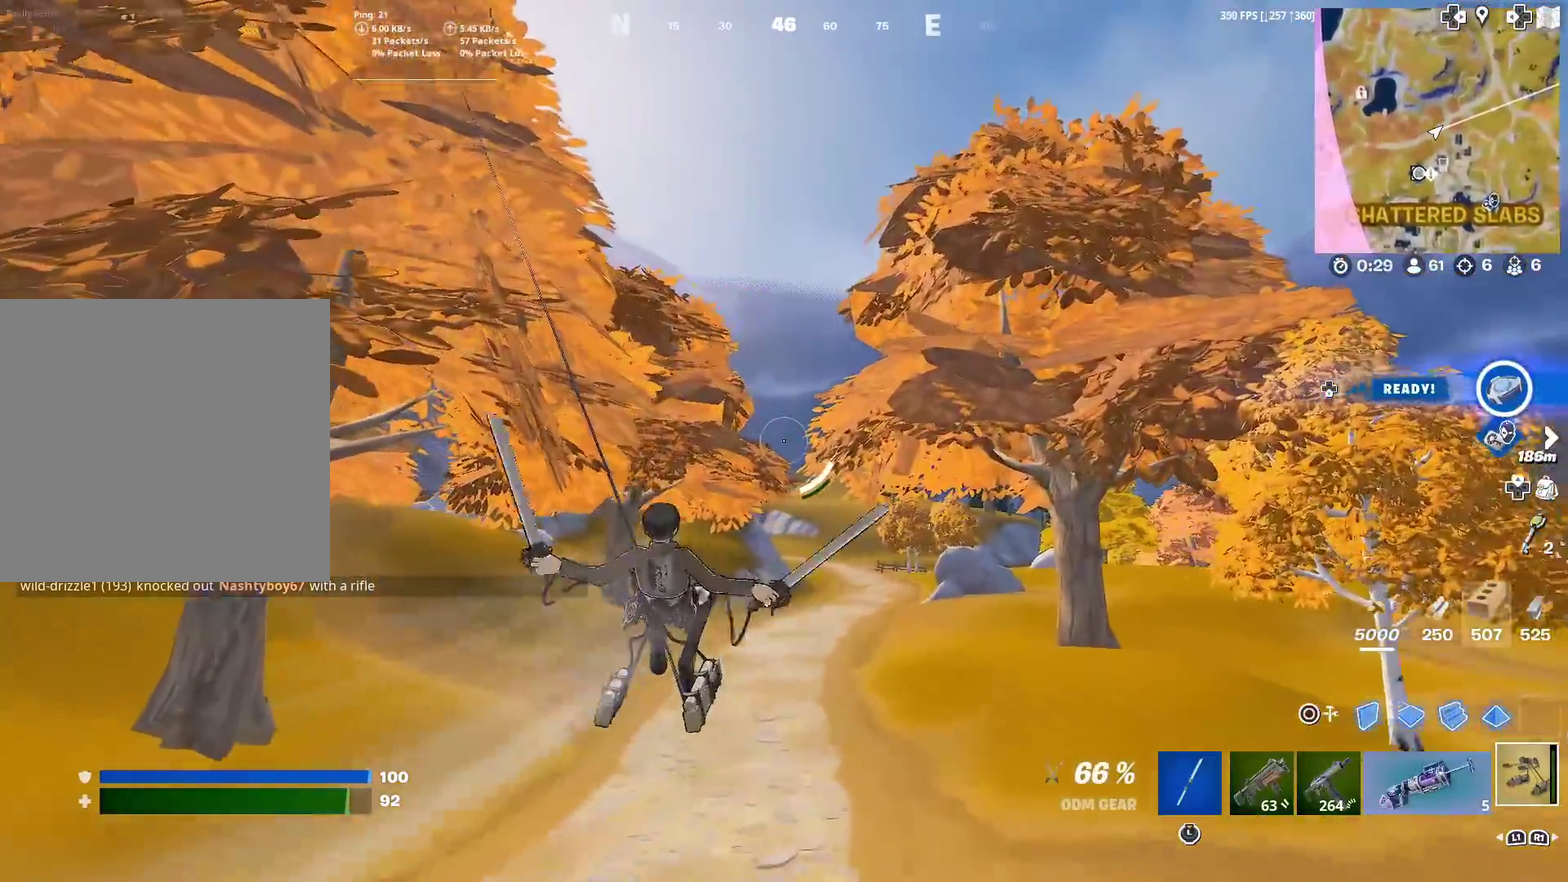
{"dt_ms": 500, "buttons": ["R2"], "left_stick": "up-right", "right_stick": "center", "events": [[183, "left_stick", "up-right"]]}
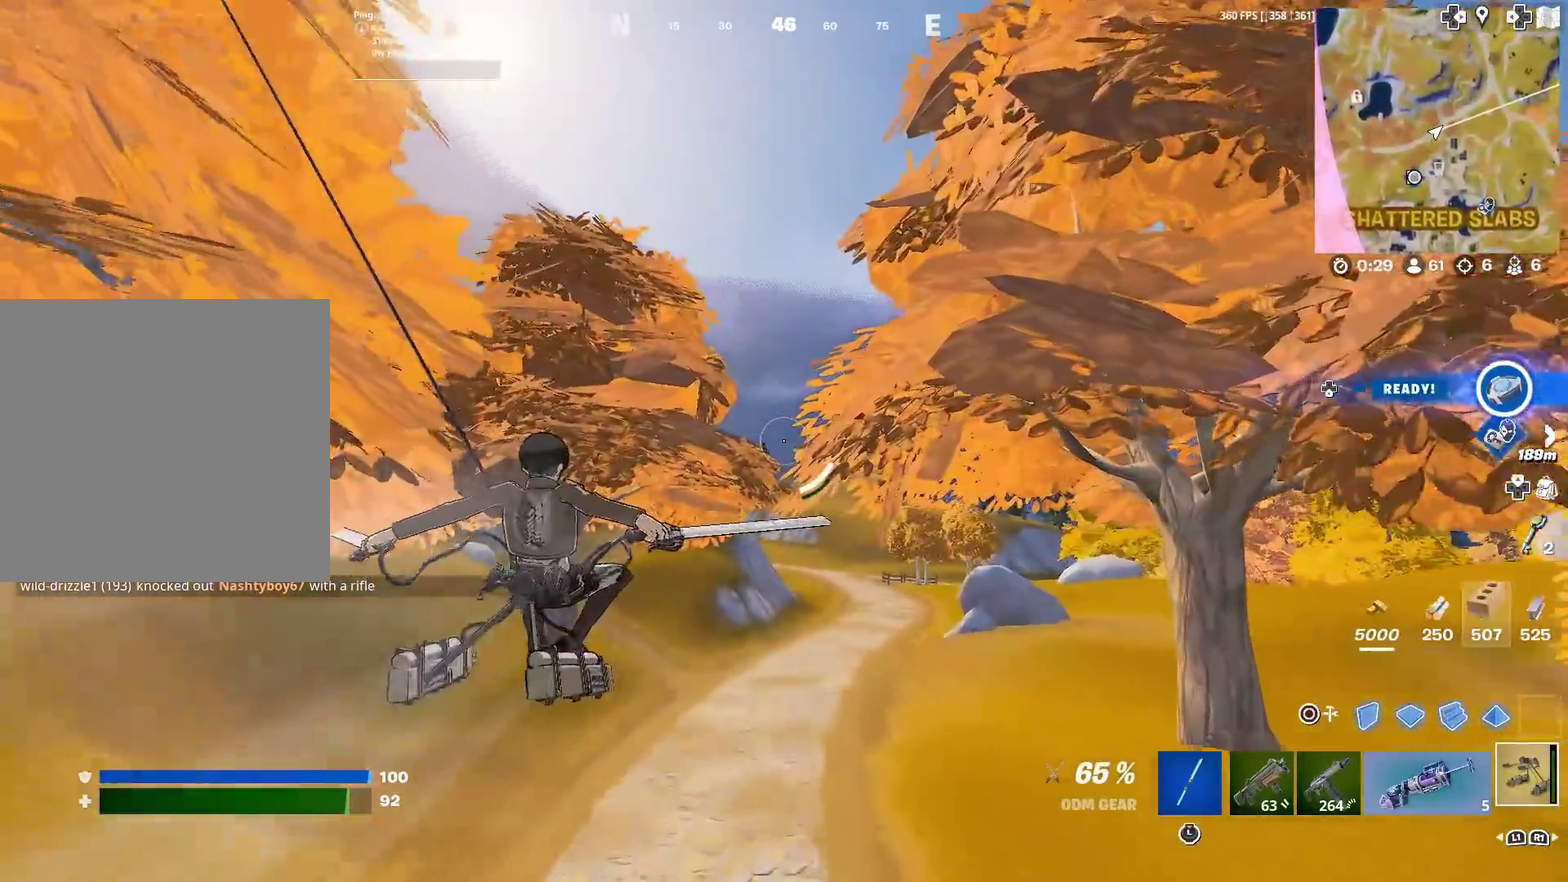
{"dt_ms": 501, "buttons": [], "left_stick": "up", "right_stick": "up-right", "events": [[17, "left_stick", "up"], [284, "R2", "up"], [351, "left_stick", "up-right"], [401, "left_stick", "up"], [434, "right_stick", "up-right"]]}
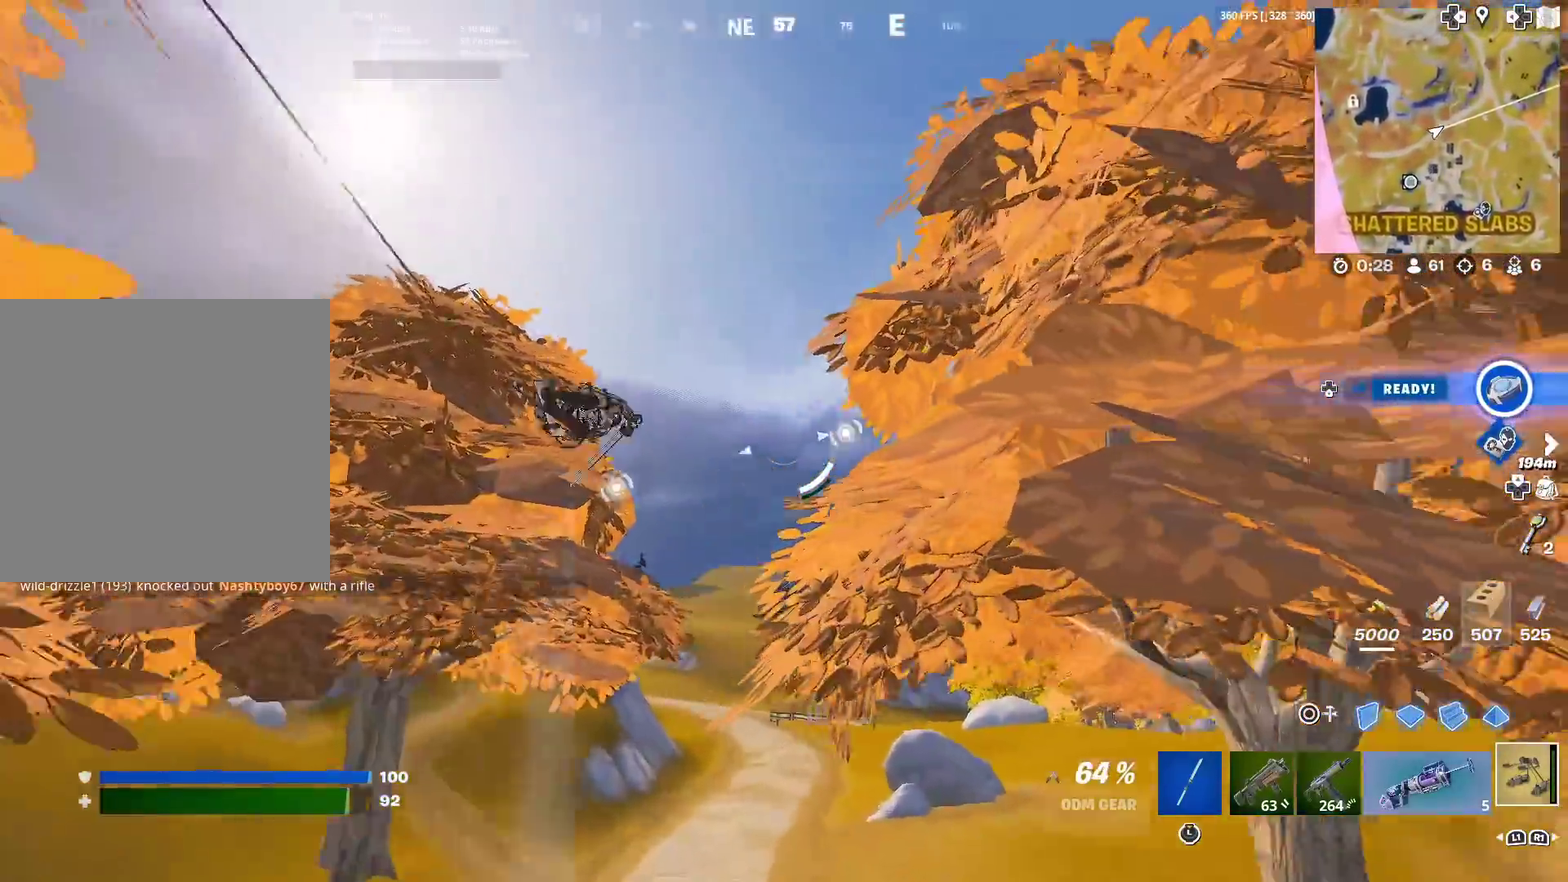
{"dt_ms": 400, "buttons": ["R2"], "left_stick": "up-right", "right_stick": "center", "events": [[33, "left_stick", "up-left"], [66, "right_stick", "center"], [283, "left_stick", "up"], [333, "R2", "down"], [350, "left_stick", "up-right"]]}
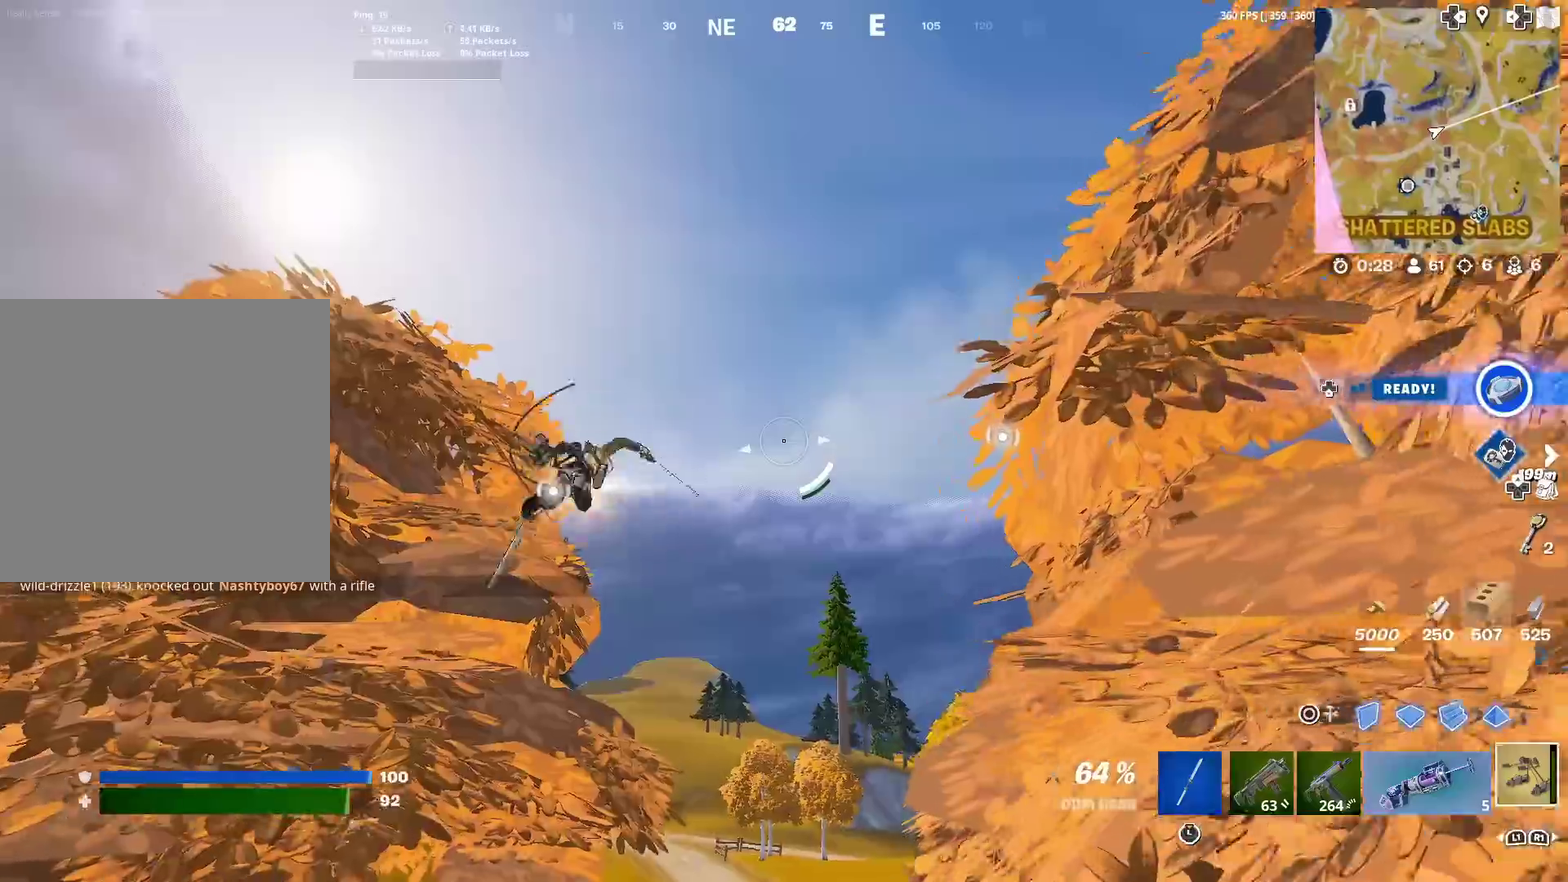
{"dt_ms": 601, "buttons": ["R2"], "left_stick": "up", "right_stick": "center", "events": [[551, "left_stick", "up"]]}
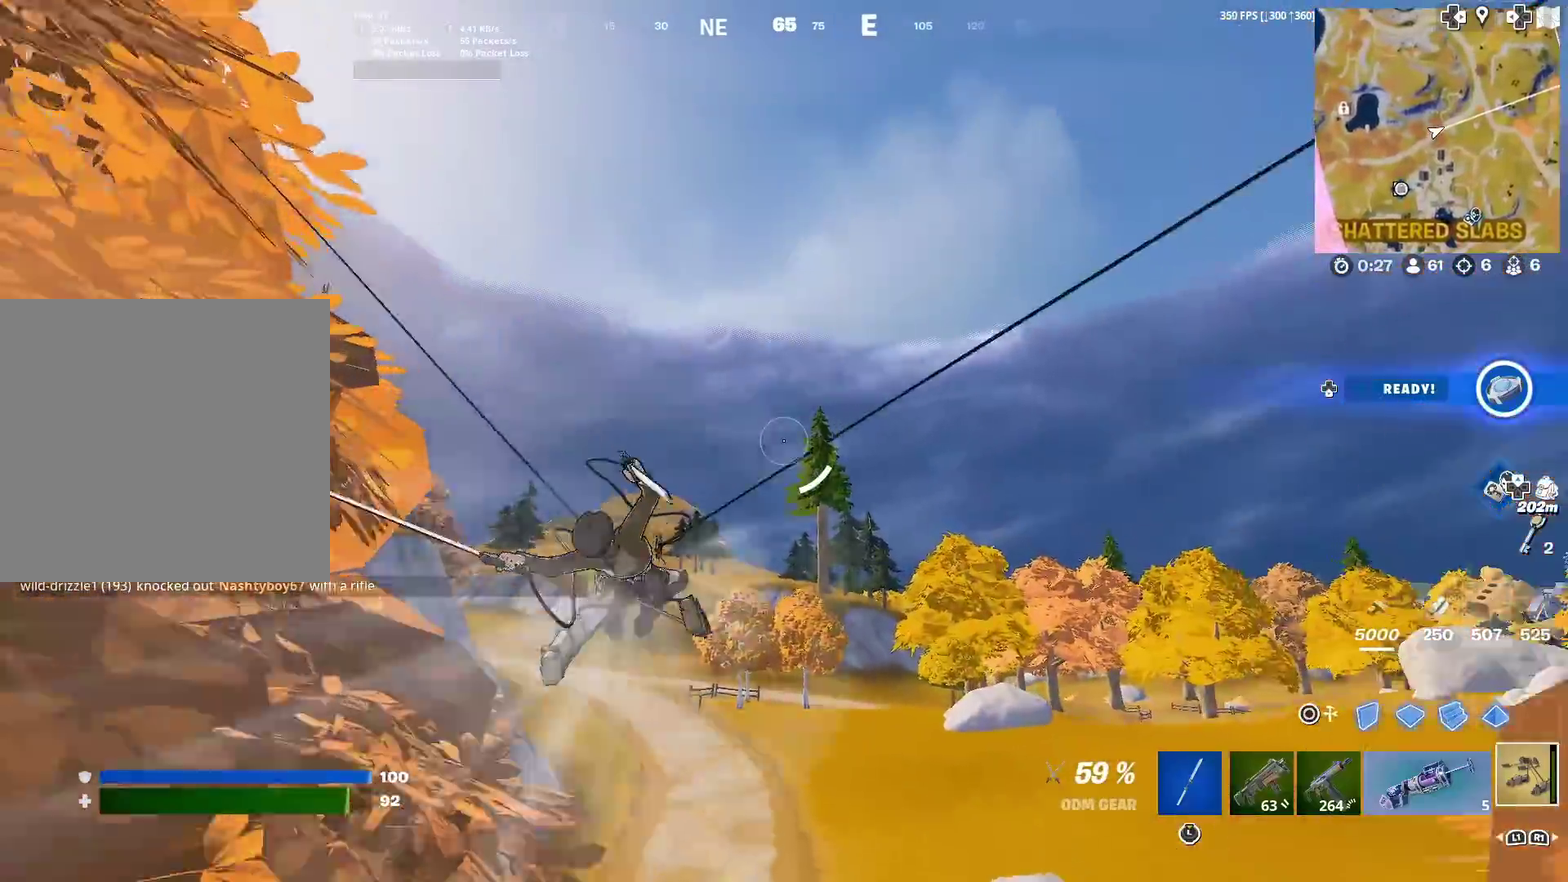
{"dt_ms": 300, "buttons": [], "left_stick": "up", "right_stick": "center", "events": [[150, "R2", "up"]]}
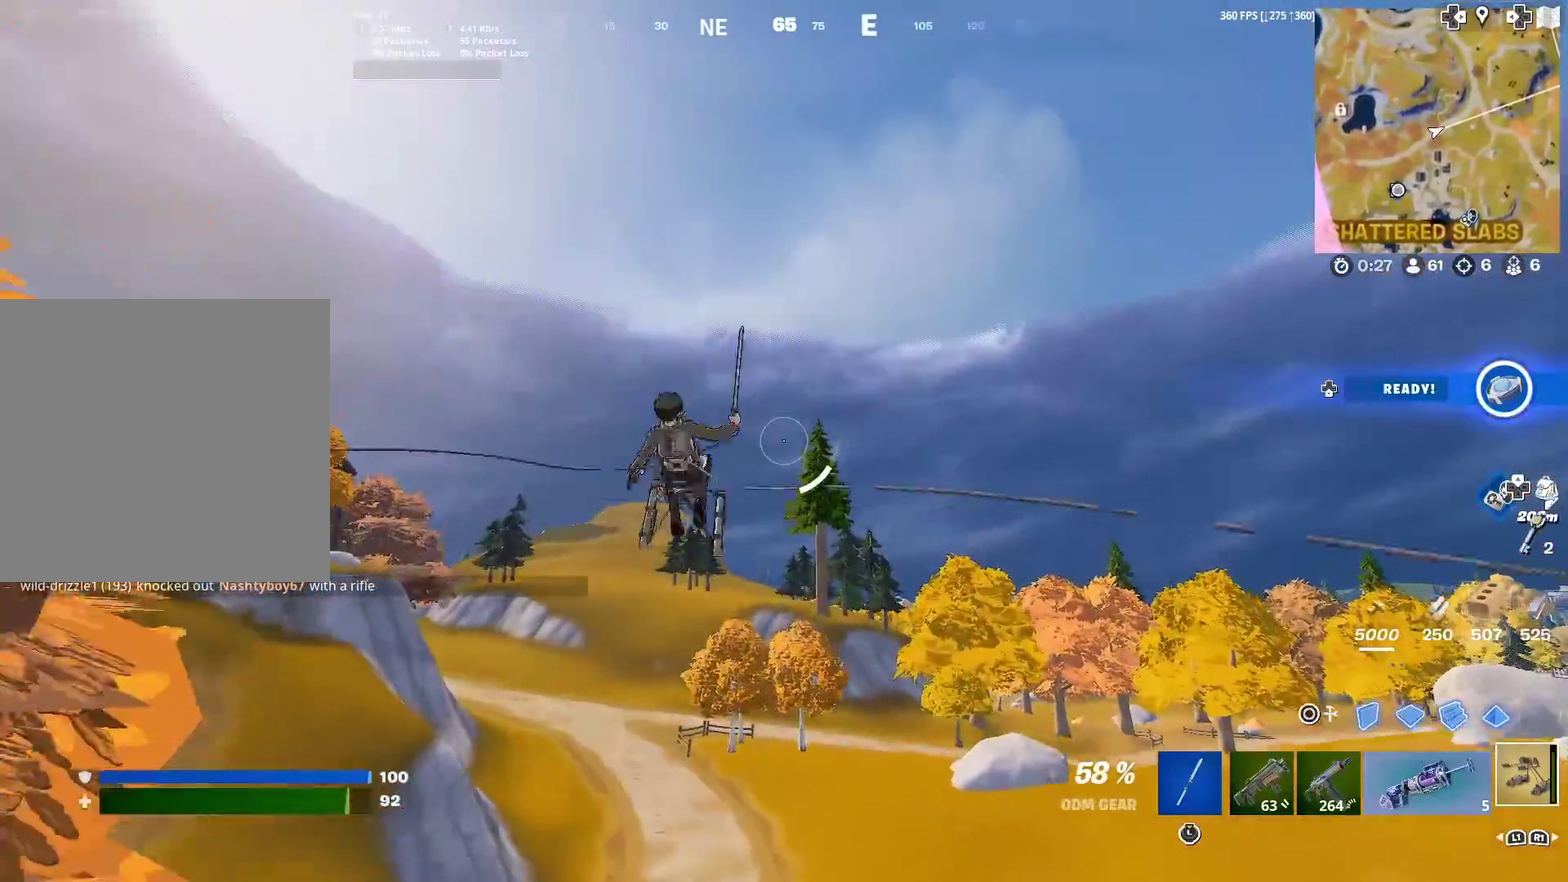
{"dt_ms": 901, "buttons": [], "left_stick": "up", "right_stick": "center", "events": [[384, "right_stick", "down"], [534, "right_stick", "center"]]}
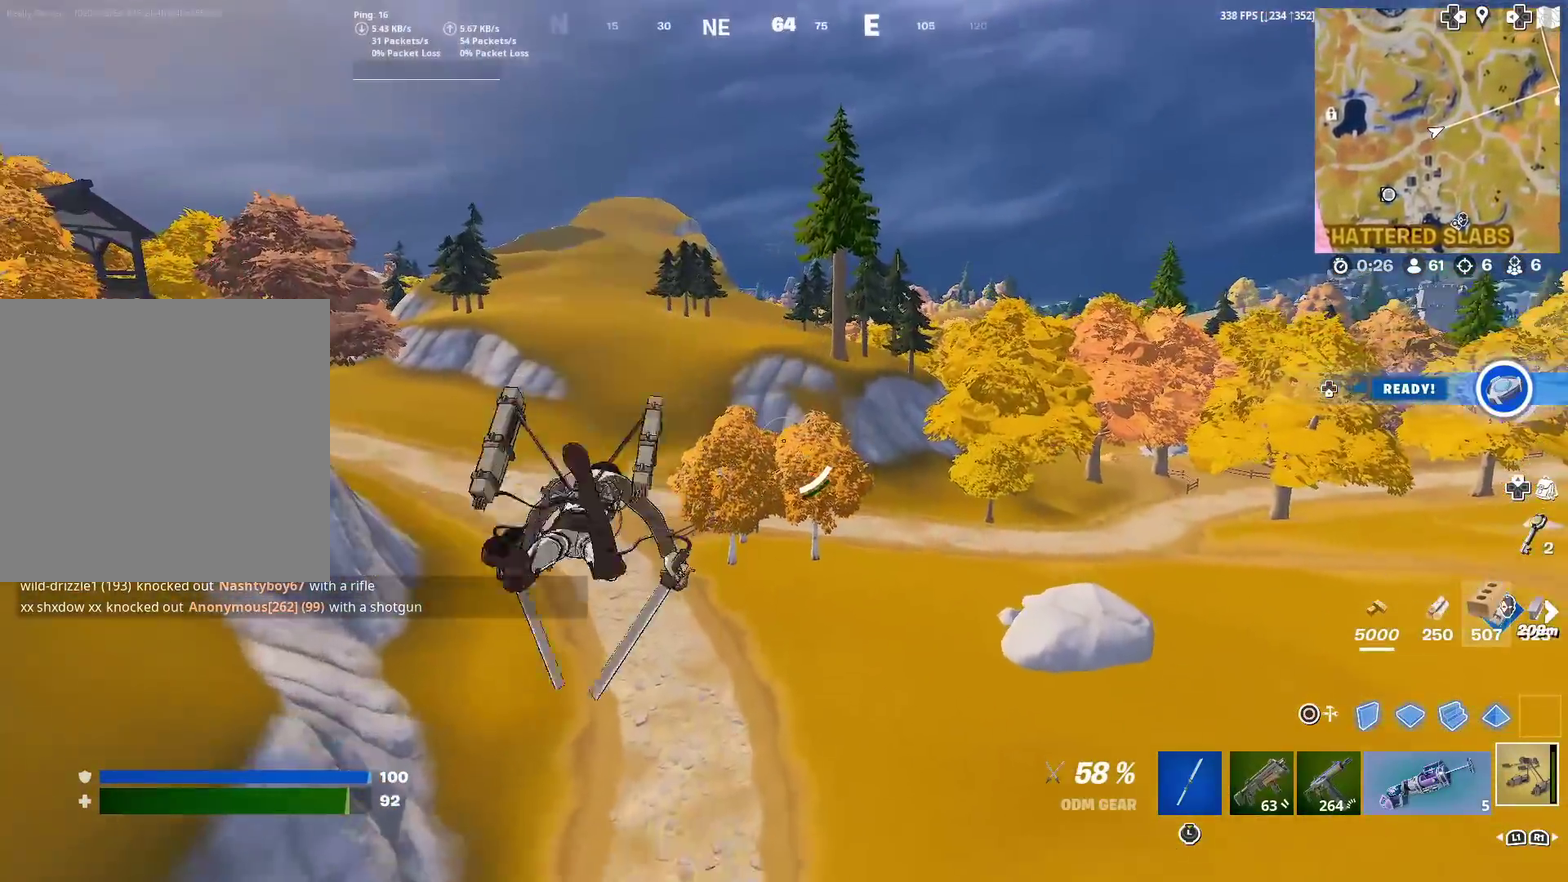
{"dt_ms": 300, "buttons": [], "left_stick": "up", "right_stick": "center", "events": []}
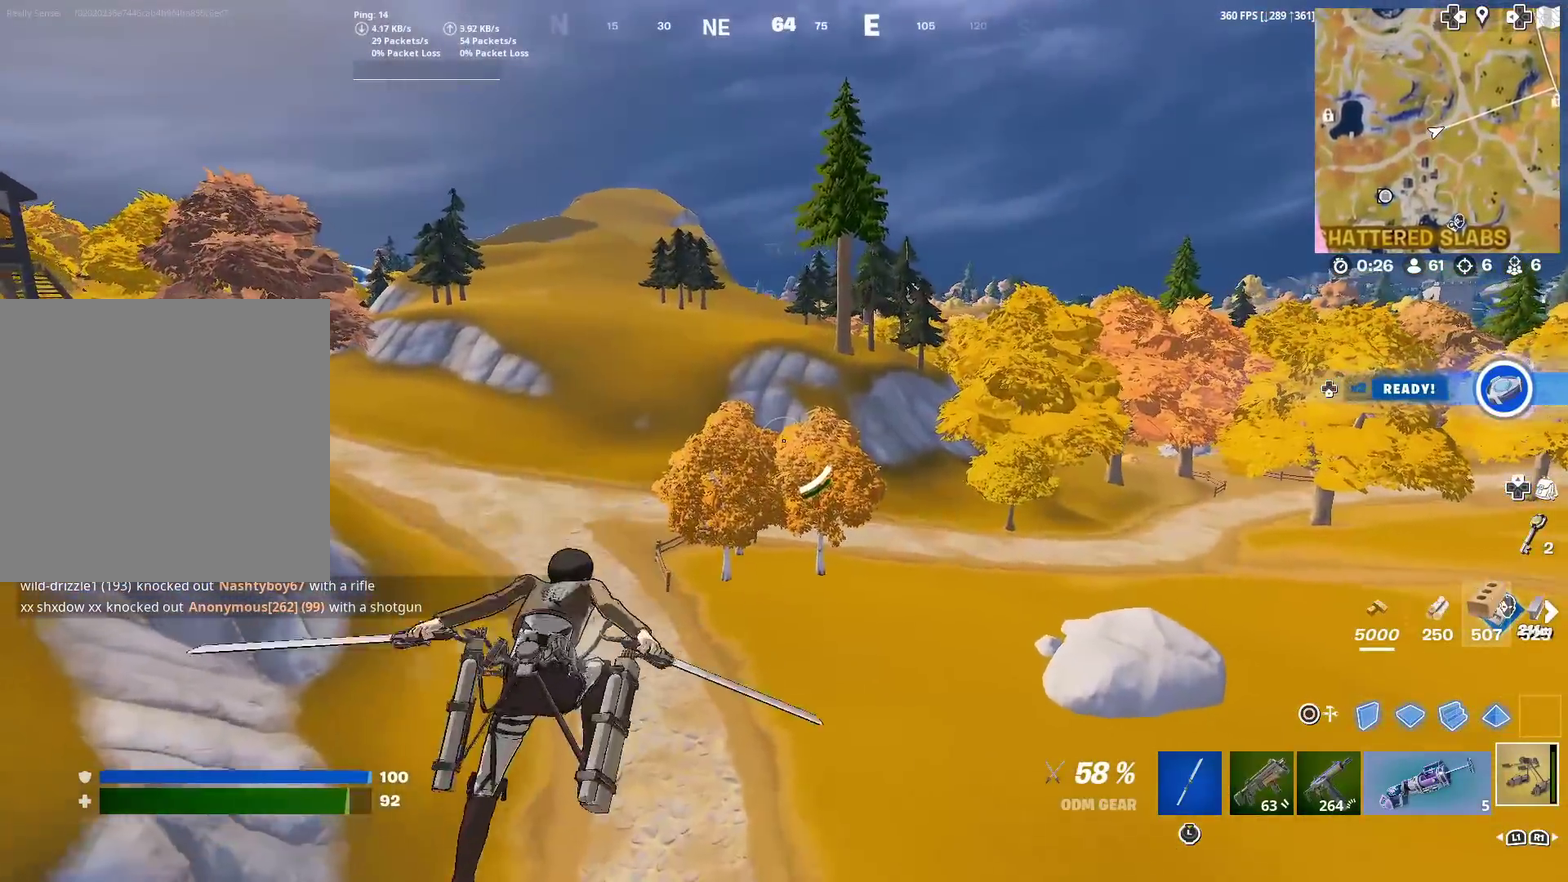
{"dt_ms": 601, "buttons": ["R2"], "left_stick": "up", "right_stick": "center", "events": [[367, "R2", "down"]]}
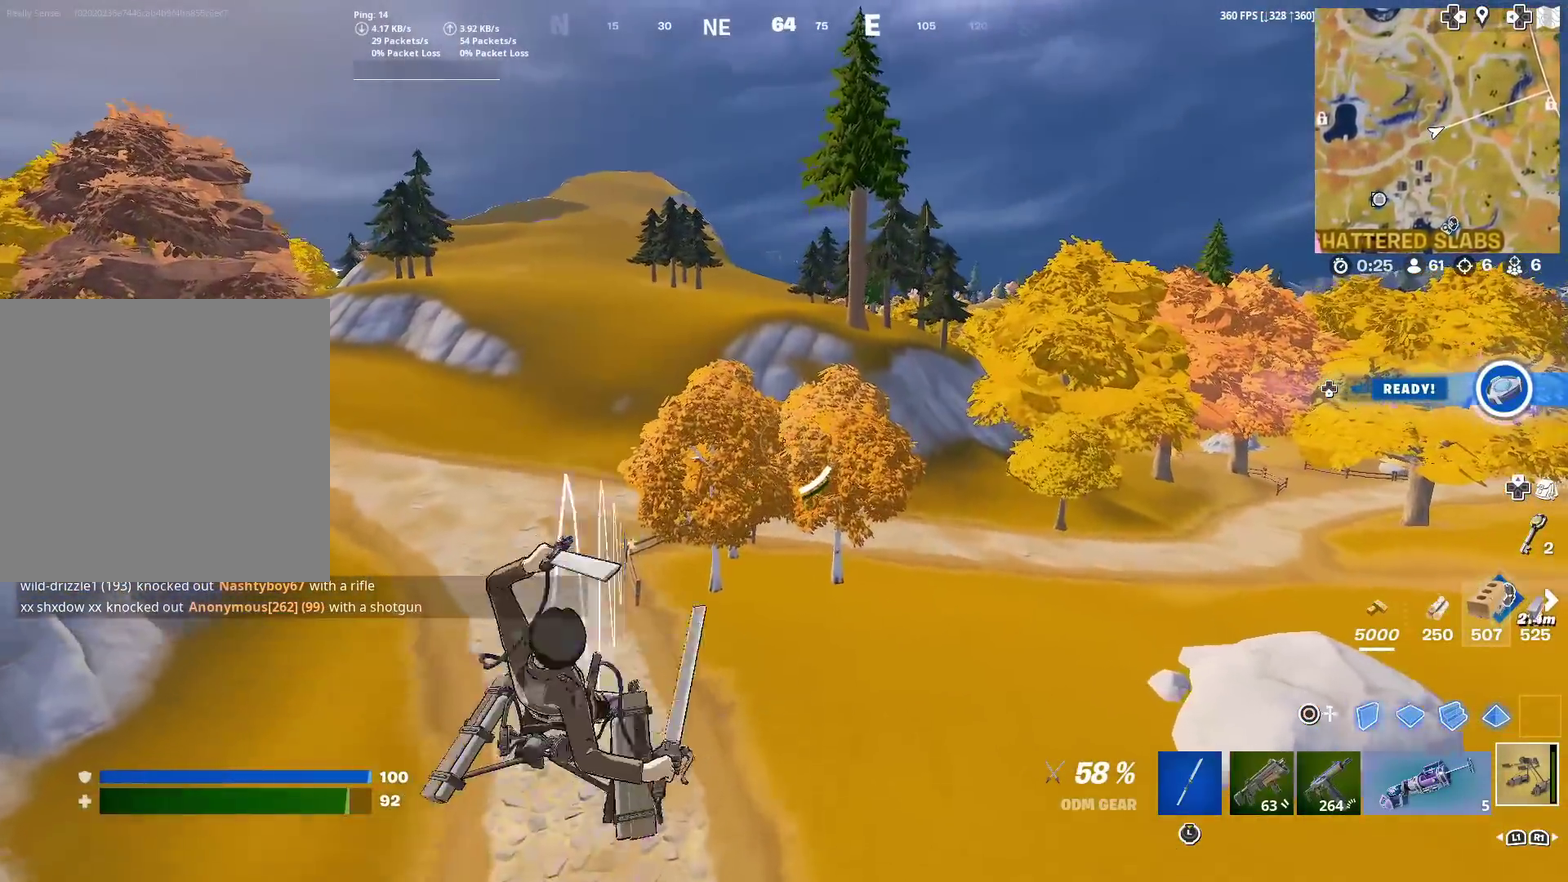
{"dt_ms": 400, "buttons": ["R2"], "left_stick": "up", "right_stick": "center", "events": []}
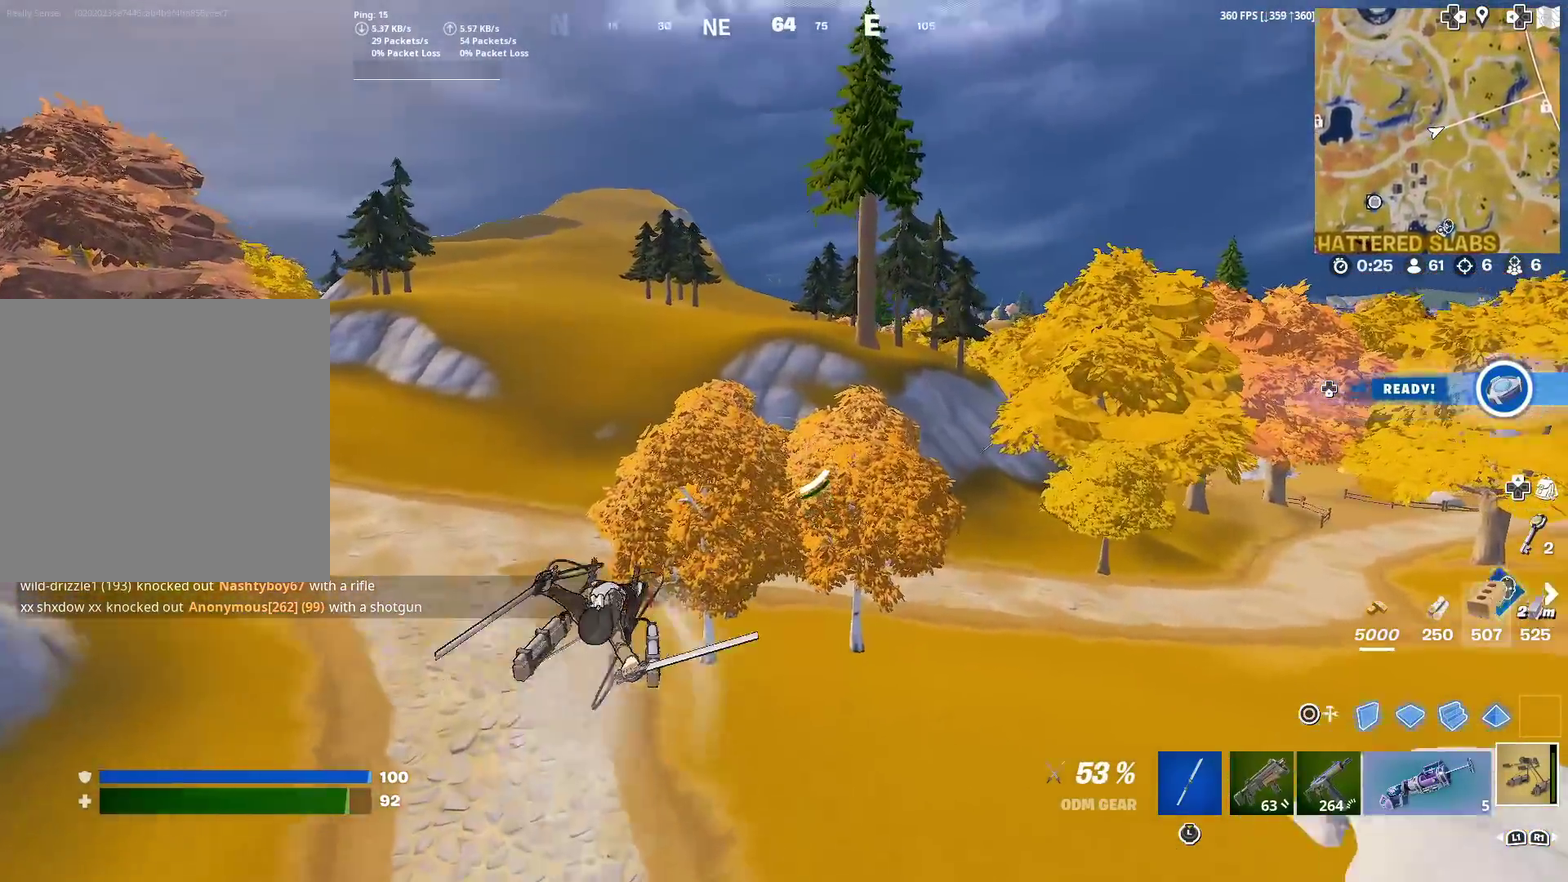
{"dt_ms": 601, "buttons": [], "left_stick": "up", "right_stick": "center", "events": [[34, "right_stick", "up"], [100, "right_stick", "center"], [234, "left_stick", "up-right"], [250, "R2", "up"], [451, "left_stick", "up"], [484, "right_stick", "up-right"], [551, "right_stick", "center"]]}
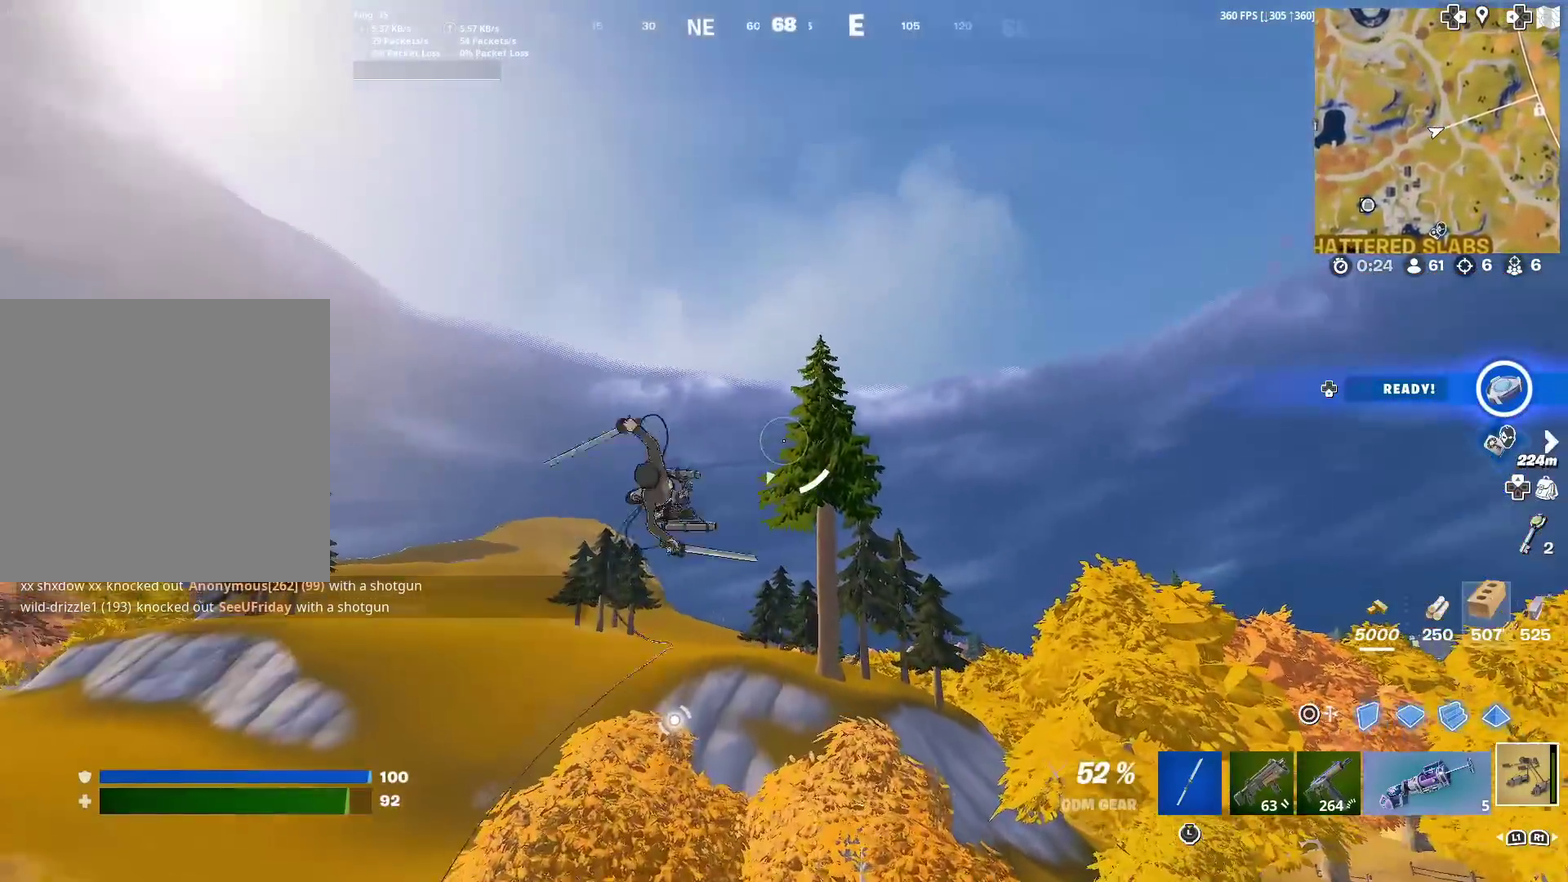
{"dt_ms": 400, "buttons": [], "left_stick": "up", "right_stick": "center", "events": []}
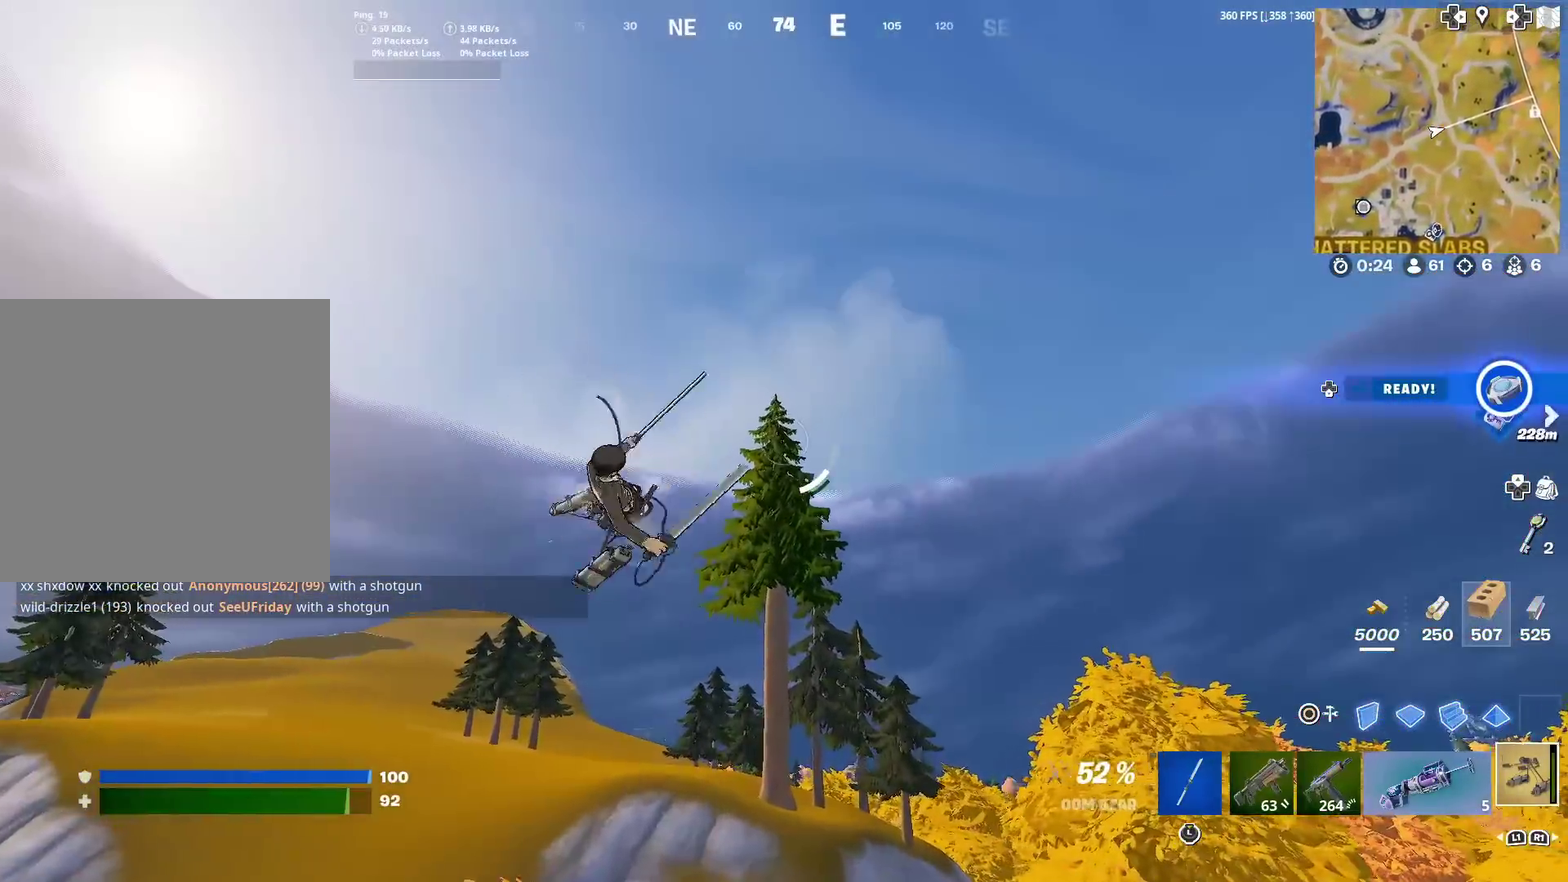
{"dt_ms": 601, "buttons": ["R2"], "left_stick": "up-left", "right_stick": "center", "events": [[501, "R2", "down"], [601, "left_stick", "up-left"]]}
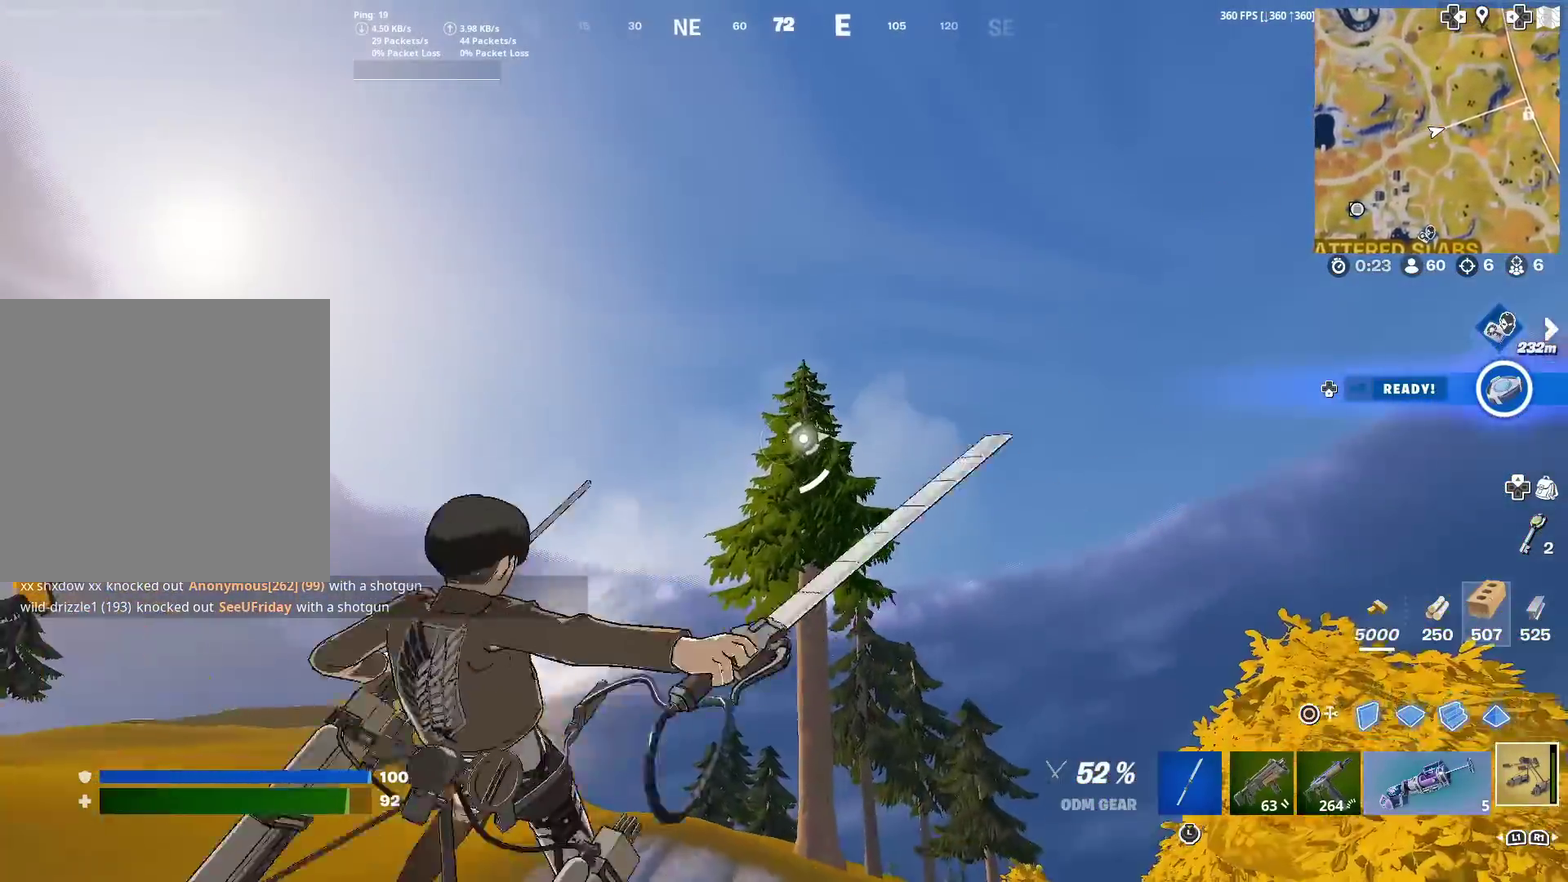
{"dt_ms": 400, "buttons": ["R2"], "left_stick": "up-left", "right_stick": "center", "events": []}
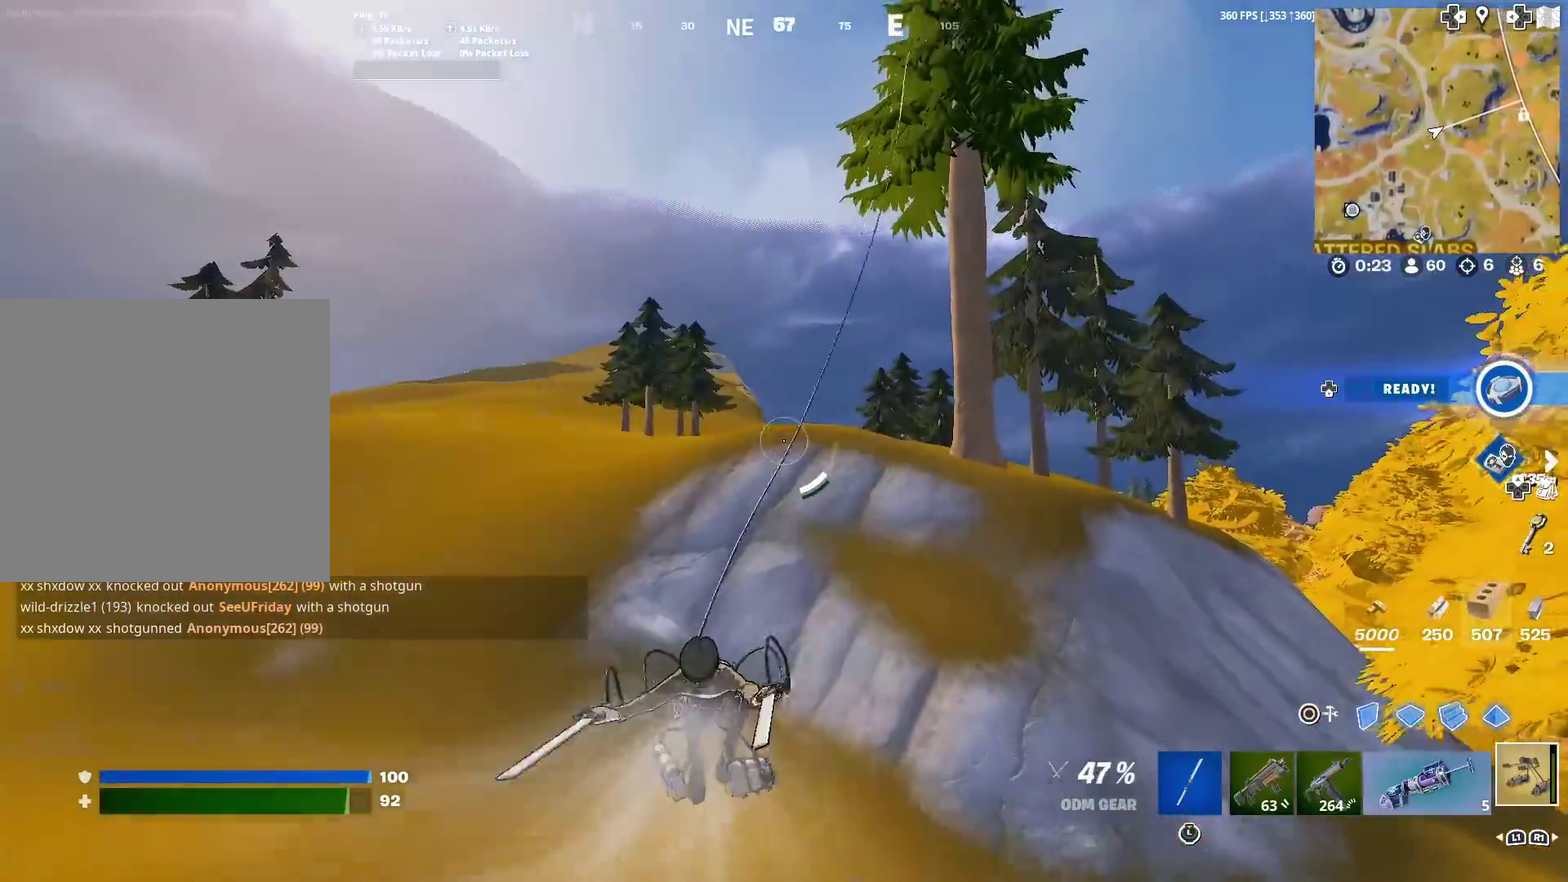
{"dt_ms": 501, "buttons": ["R2"], "left_stick": "up-left", "right_stick": "center", "events": []}
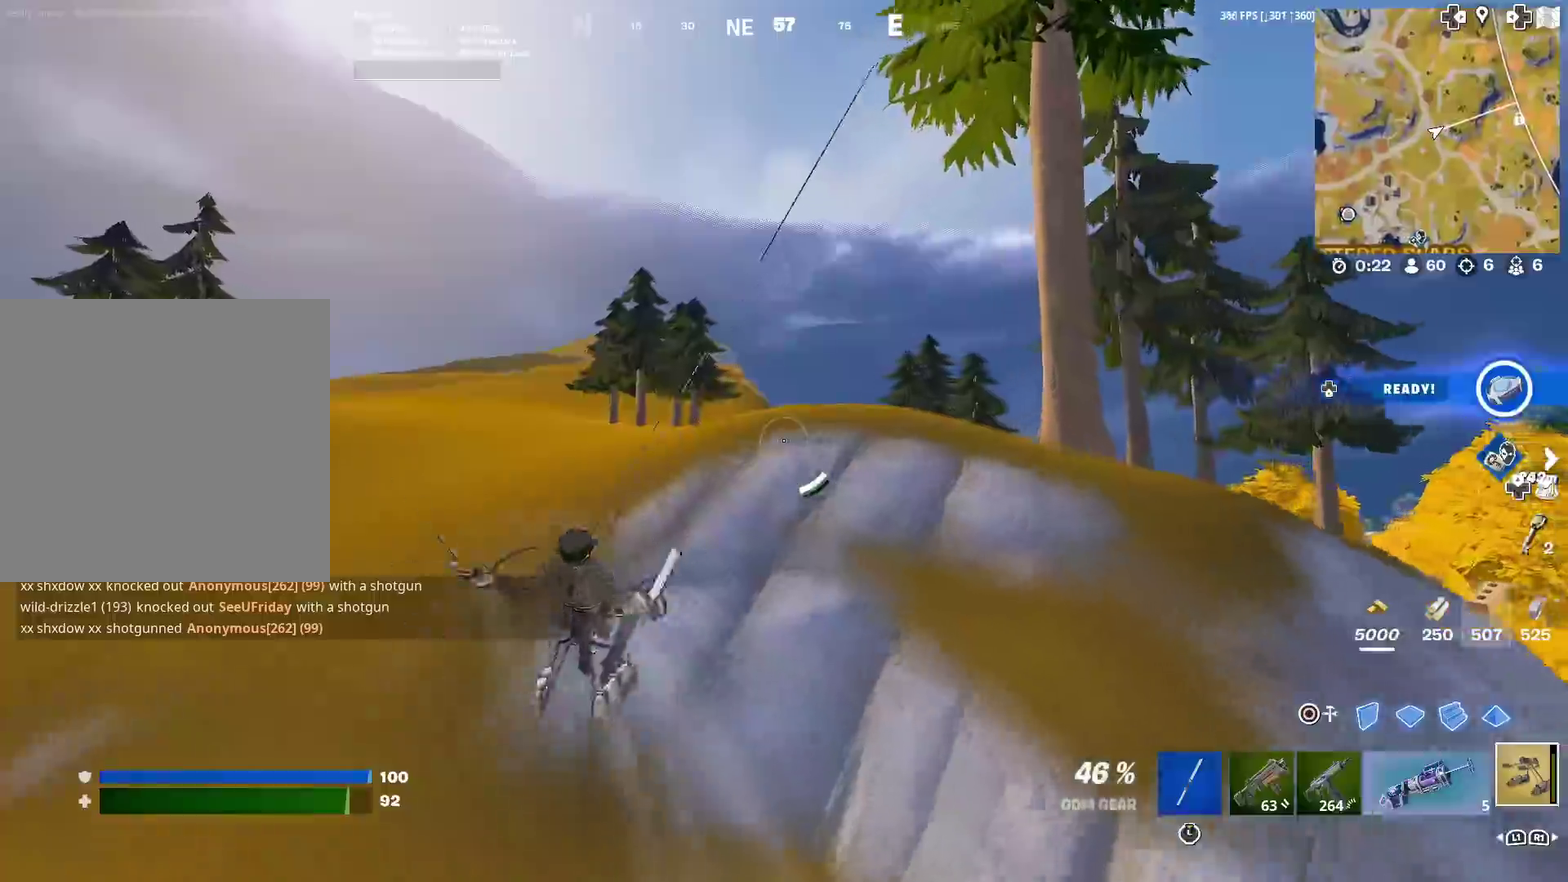
{"dt_ms": 500, "buttons": ["R2"], "left_stick": "up", "right_stick": "center", "events": [[283, "left_stick", "center"], [467, "left_stick", "up"]]}
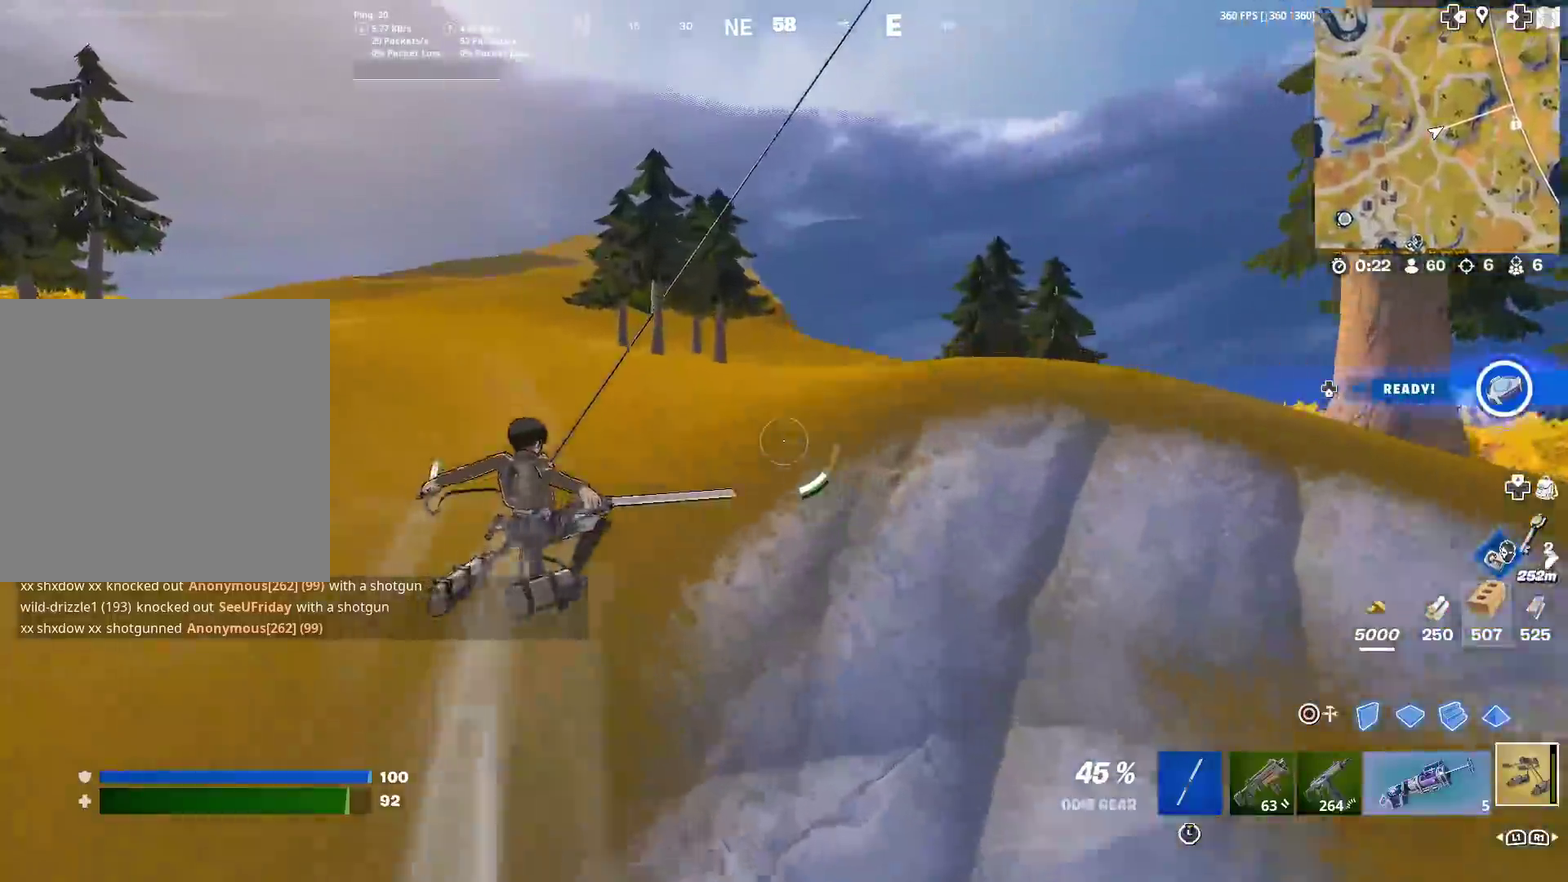
{"dt_ms": 401, "buttons": ["R2"], "left_stick": "up", "right_stick": "center", "events": []}